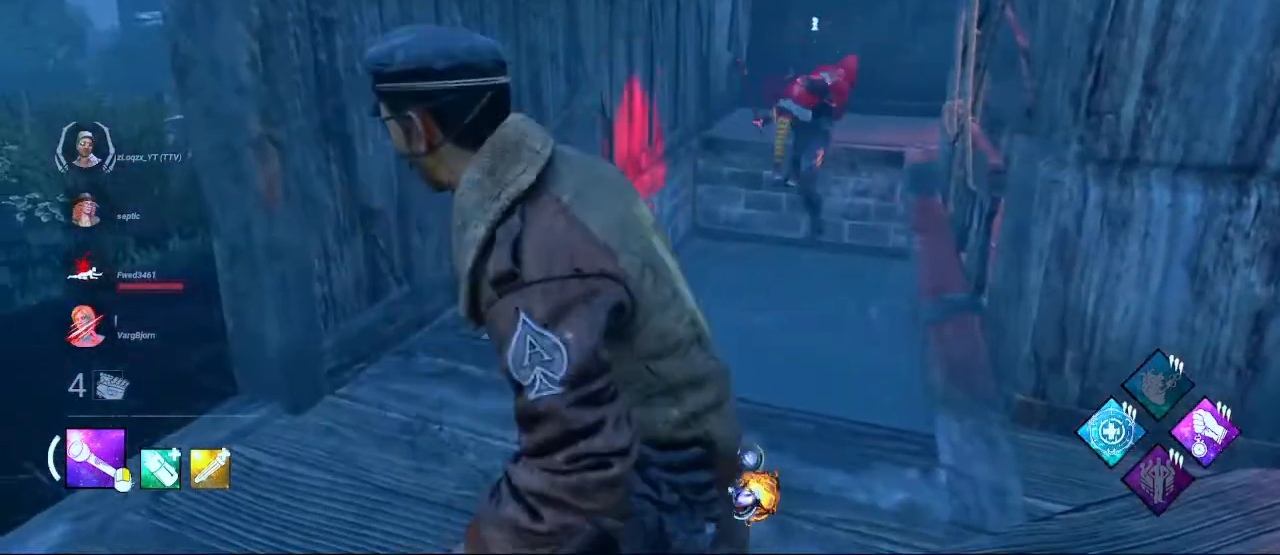
Gameplay with keyboard and mouse; each line is a JSON object with the keys and mouse buttons held at the frame after it. "events" lists presses ("down") and releases ("up") of "1", "2", "3", "4", "5", "a", "alt", "c", "caps_lock", "ctrl", "d", "e", "f", "g", "q", "r", "s", "shift", "space", "t", "tab", "v", "w", "x", "z", "mouse_left", "mouse_wheel" and "mouse_right" between this image and that frame as [ms after this image, input, new state], when the widget could be followed in between. "mouse_left", "mouse_wheel", "mouse_right" = the "left", "wheel", "right" buttons of the "mouse" list. No other keys are recorded. "wheel" means that the mouse wheel is clicked or scrolled. Not read: mouse_move.
{"keys": ["d", "shift", "w"], "mouse": [], "events": [[183, "w", "down"], [233, "d", "down"], [283, "a", "up"]]}
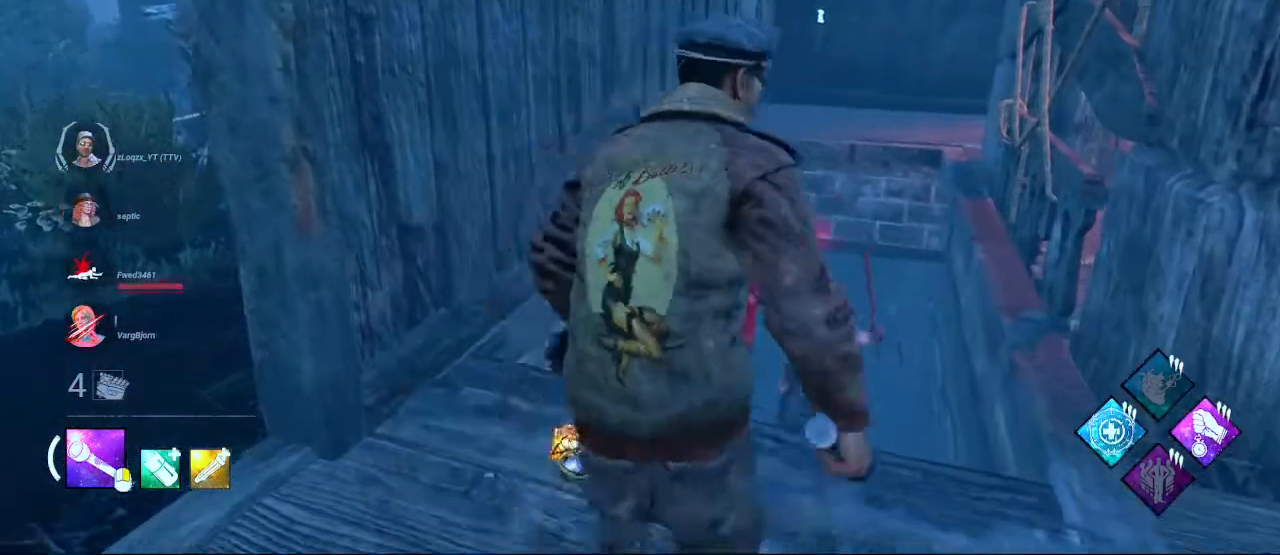
{"keys": ["a", "shift", "w"], "mouse": [], "events": [[67, "w", "up"], [100, "a", "down"], [100, "d", "up"], [450, "w", "down"]]}
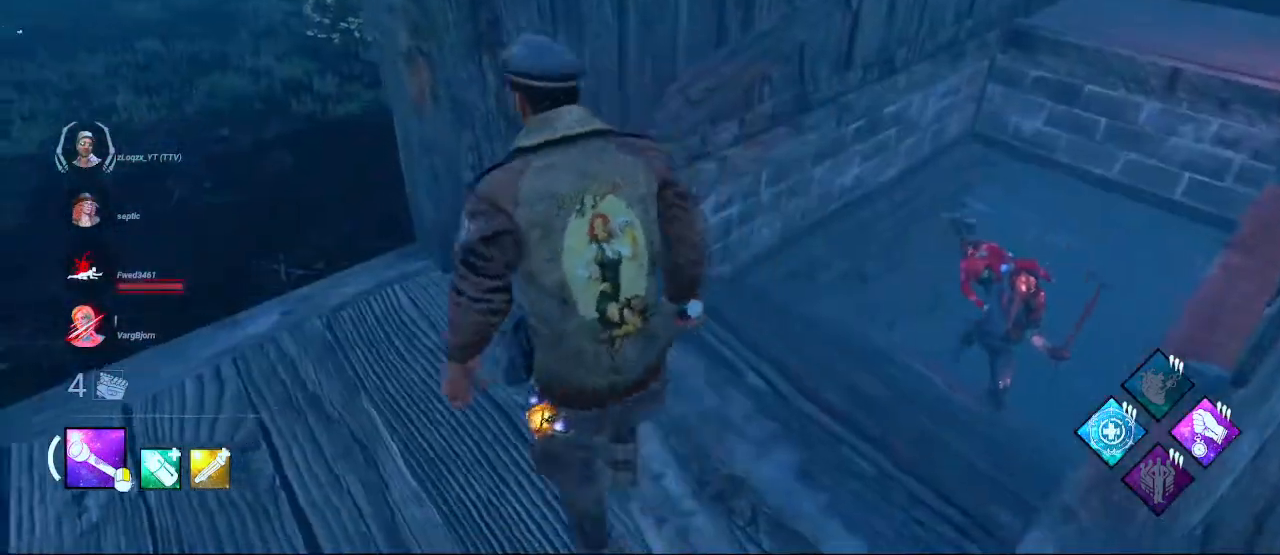
{"keys": ["a", "shift", "w"], "mouse": [], "events": [[133, "a", "up"], [317, "a", "down"]]}
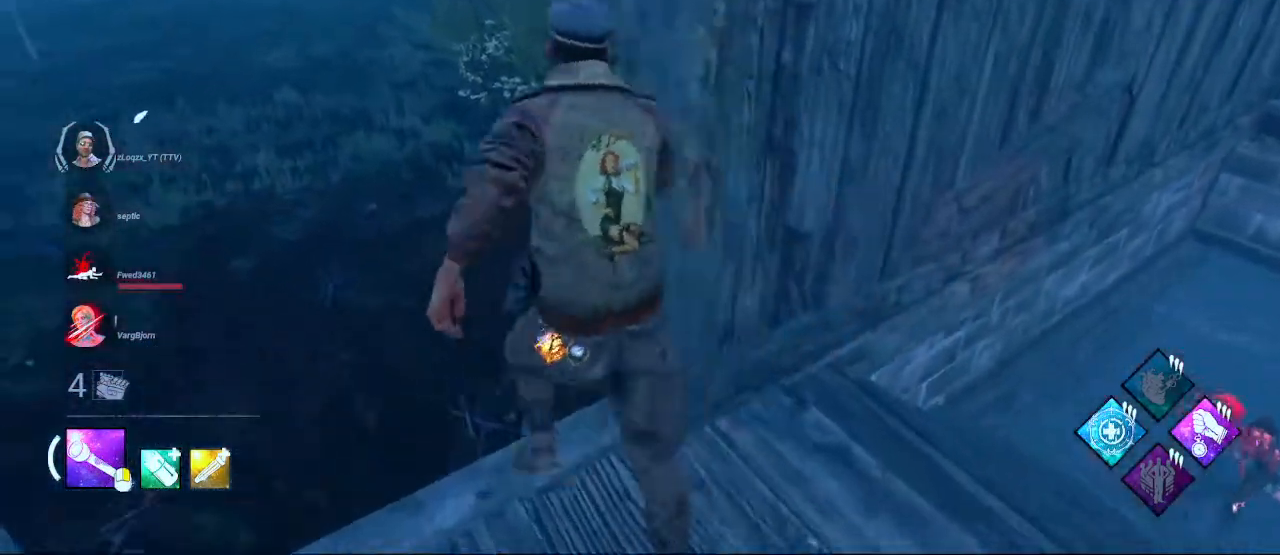
{"keys": ["w"], "mouse": [], "events": [[133, "a", "up"], [233, "shift", "up"]]}
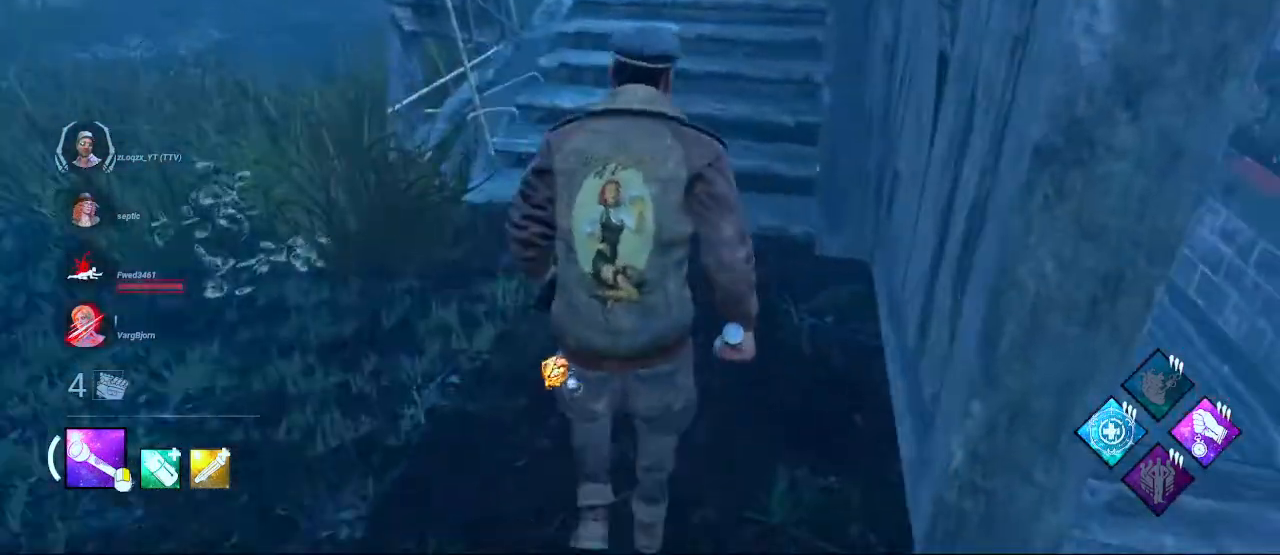
{"keys": ["w"], "mouse": [], "events": [[67, "a", "down"], [200, "a", "up"]]}
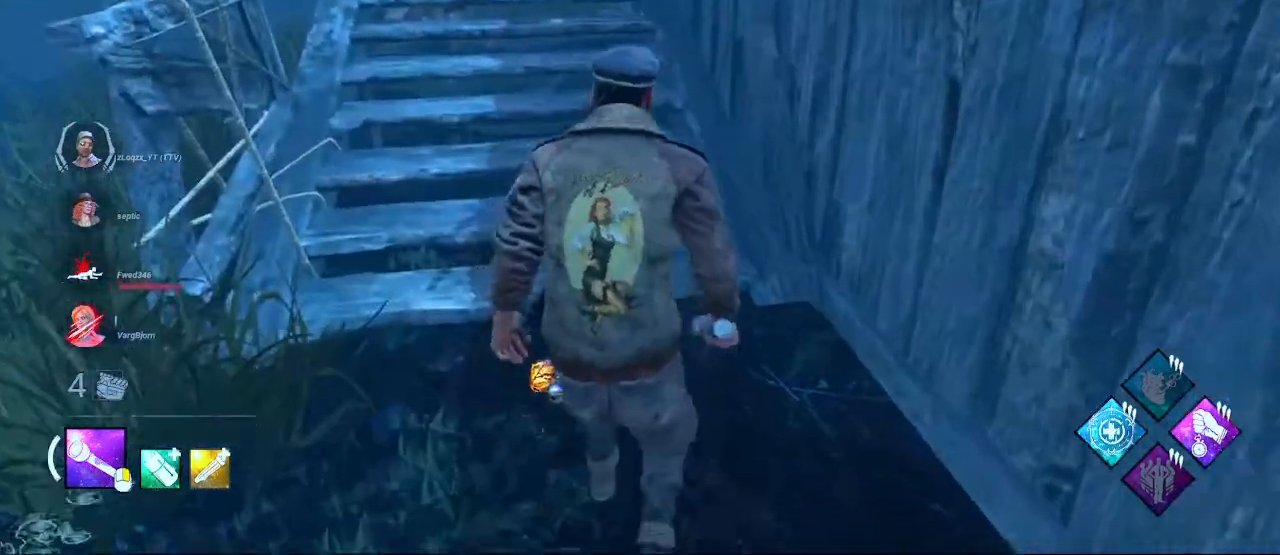
{"keys": ["a", "w"], "mouse": [], "events": [[83, "a", "down"]]}
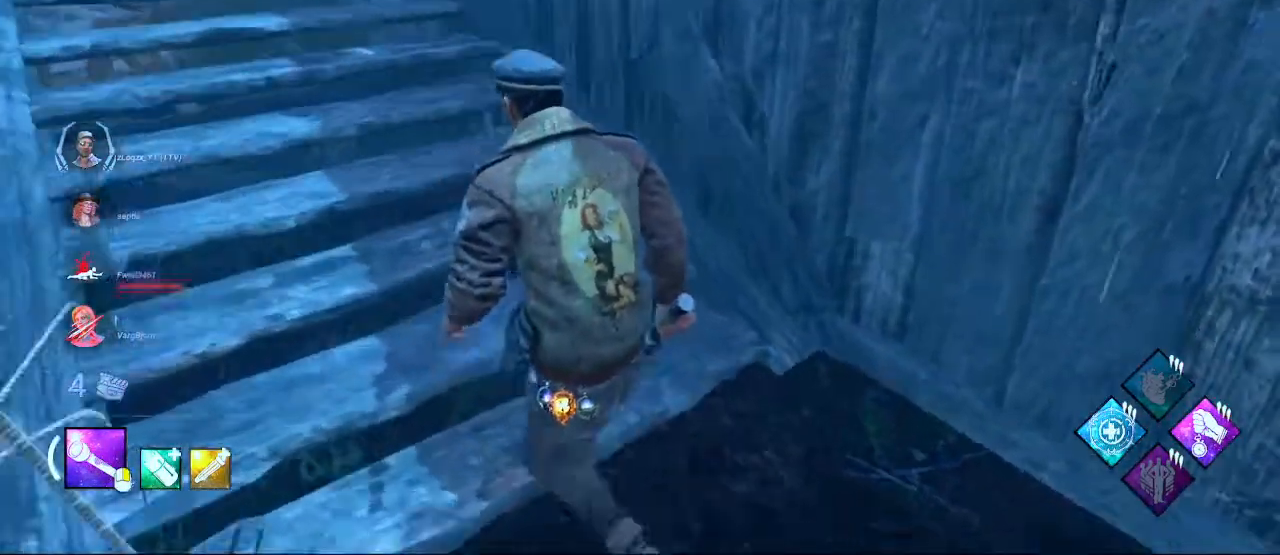
{"keys": ["a", "w"], "mouse": [], "events": []}
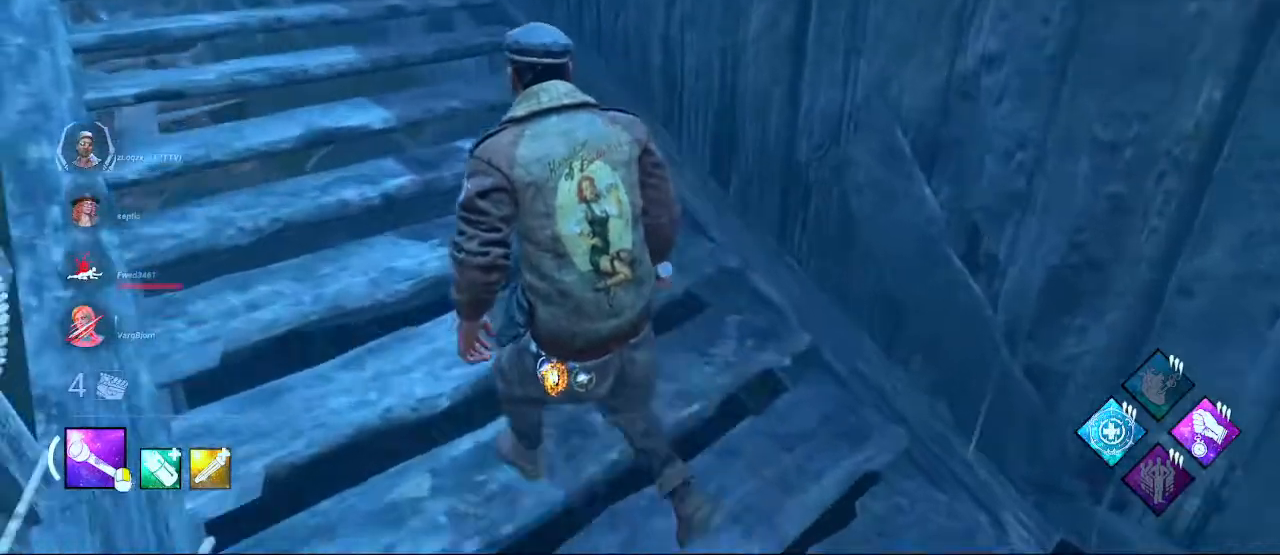
{"keys": ["a", "w"], "mouse": [], "events": []}
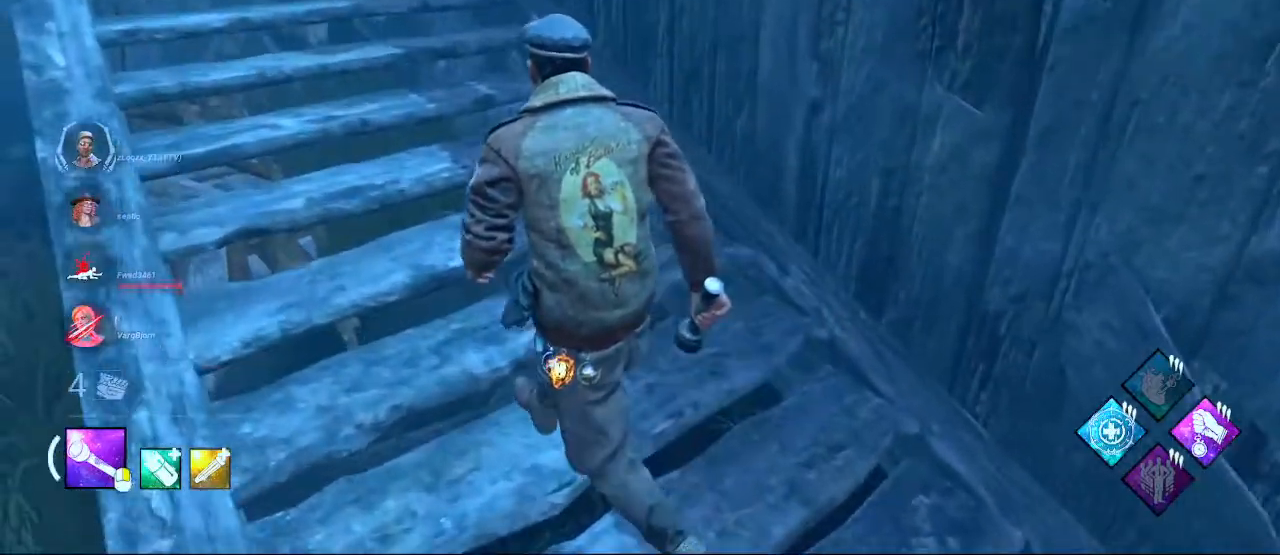
{"keys": ["a", "w"], "mouse": [], "events": [[133, "a", "up"], [400, "a", "down"]]}
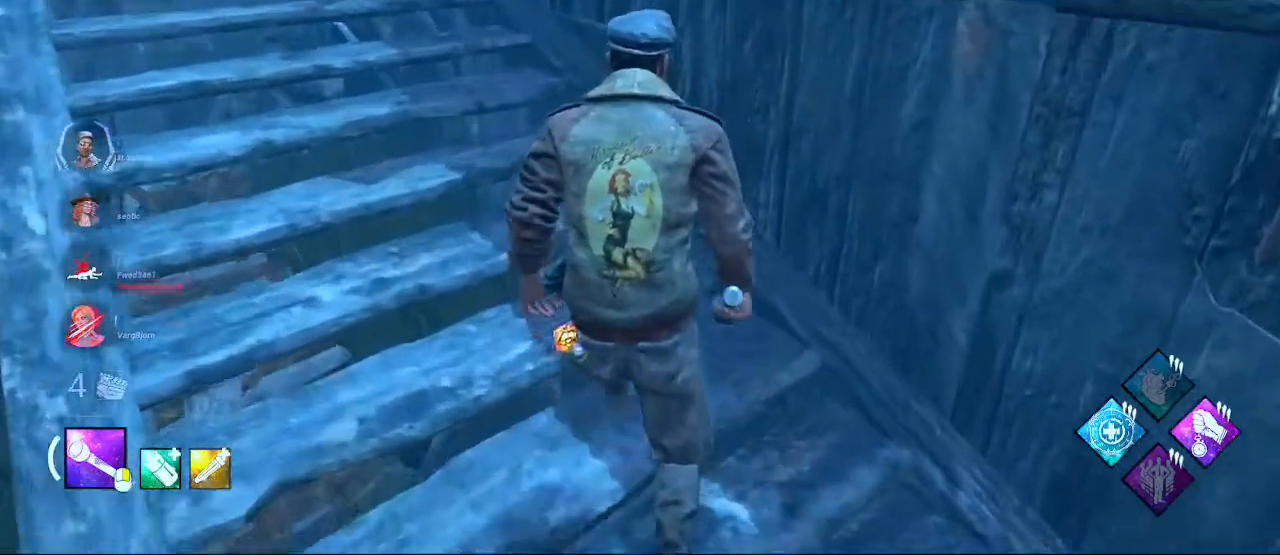
{"keys": ["a", "w"], "mouse": [], "events": [[50, "a", "up"], [183, "a", "down"], [333, "a", "up"], [417, "a", "down"]]}
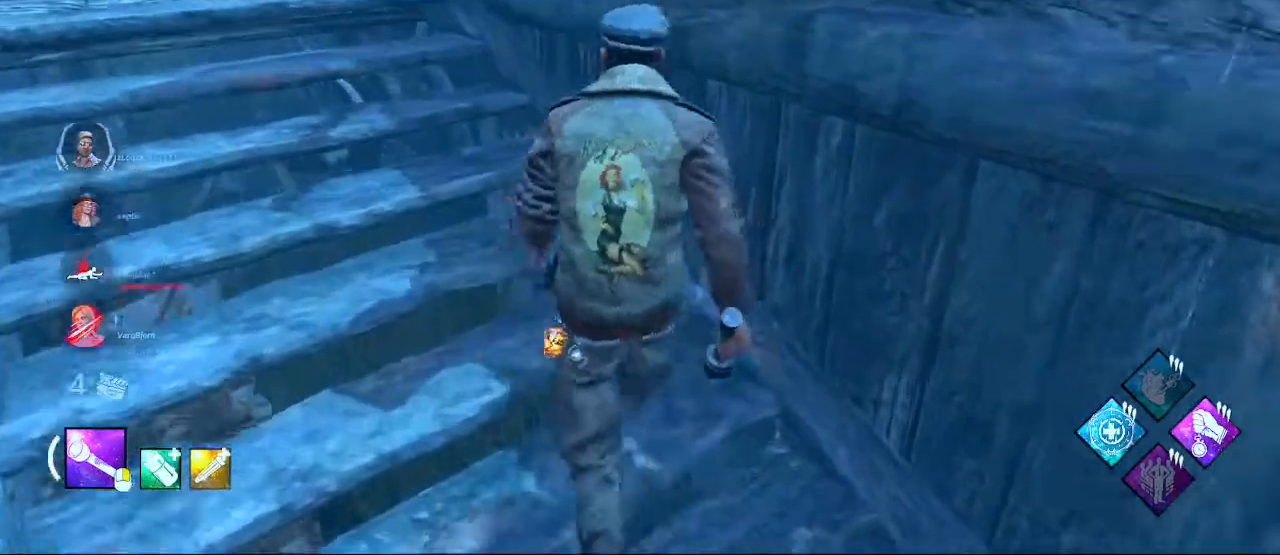
{"keys": ["a", "w"], "mouse": [], "events": []}
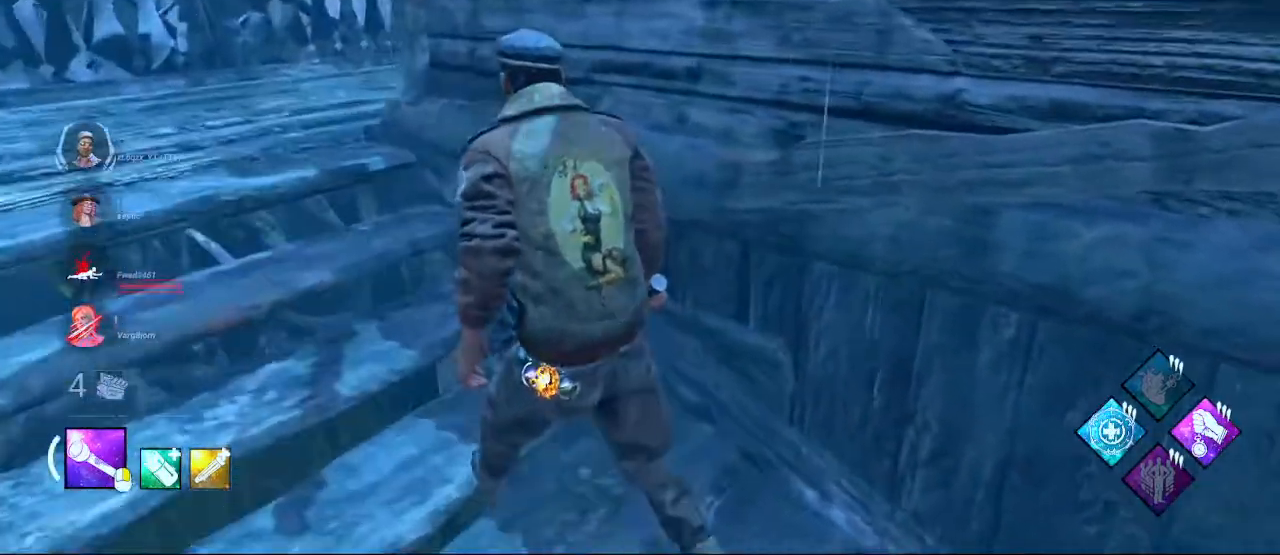
{"keys": ["a", "w"], "mouse": [], "events": []}
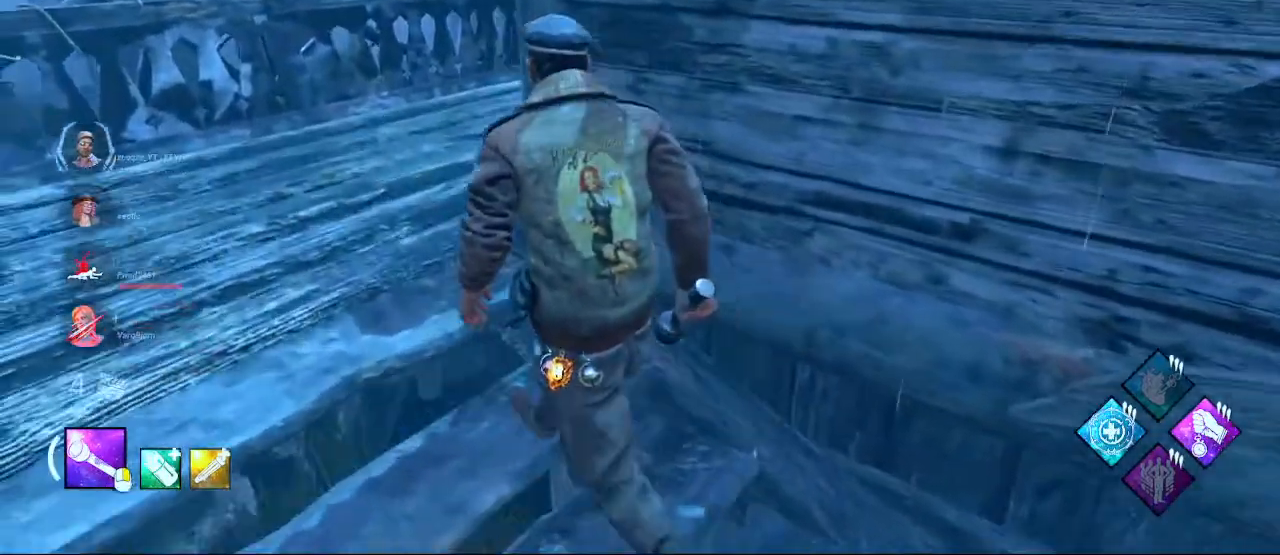
{"keys": ["a", "w"], "mouse": [], "events": []}
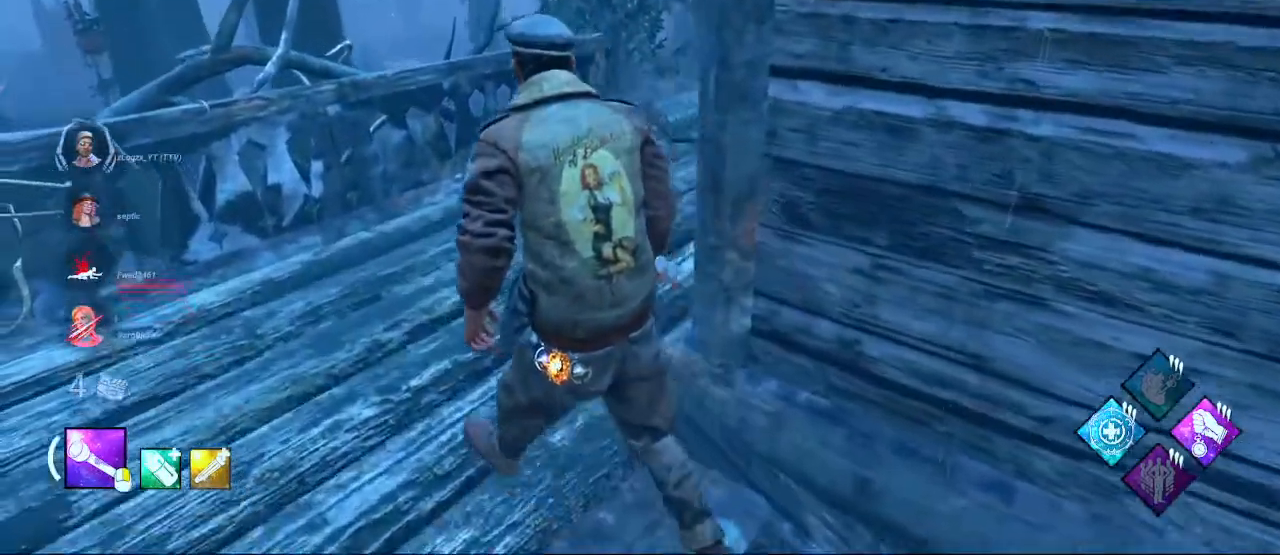
{"keys": ["a", "w"], "mouse": [], "events": []}
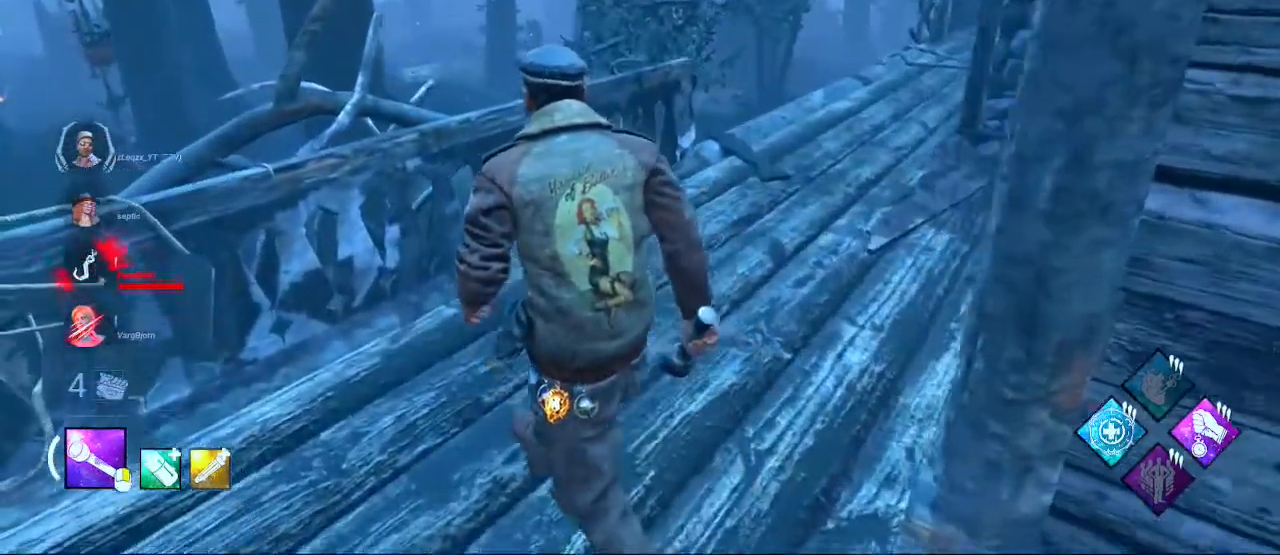
{"keys": ["w"], "mouse": [], "events": [[33, "a", "up"]]}
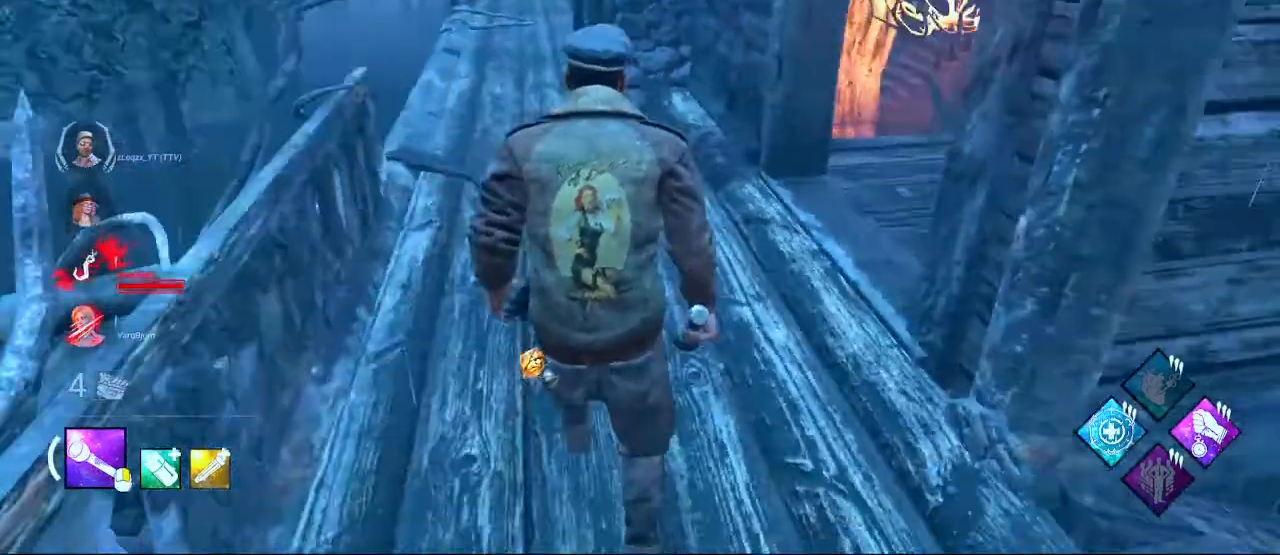
{"keys": ["w"], "mouse": [], "events": [[133, "a", "down"], [383, "a", "up"]]}
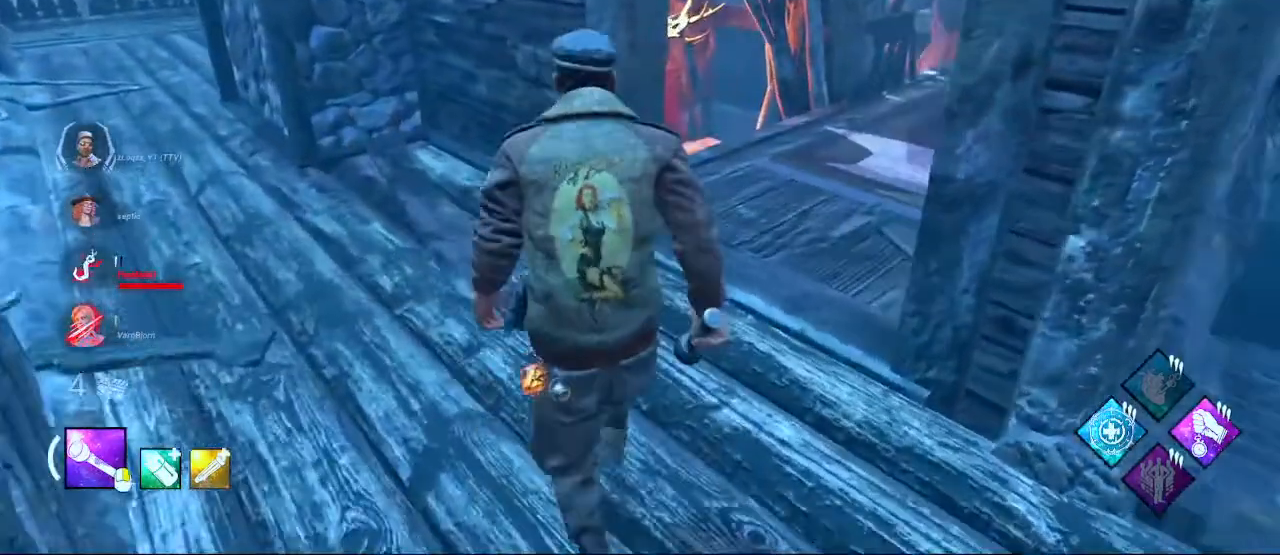
{"keys": ["w"], "mouse": [], "events": [[250, "shift", "down"], [483, "shift", "up"]]}
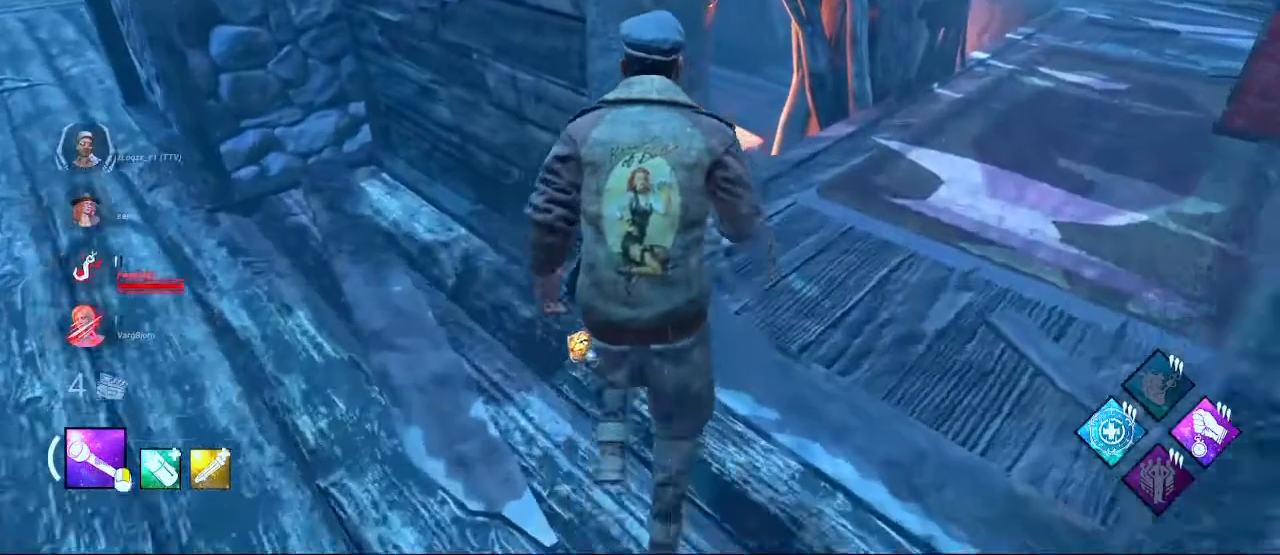
{"keys": ["ctrl", "d", "w"], "mouse": [], "events": [[33, "d", "down"], [367, "ctrl", "down"]]}
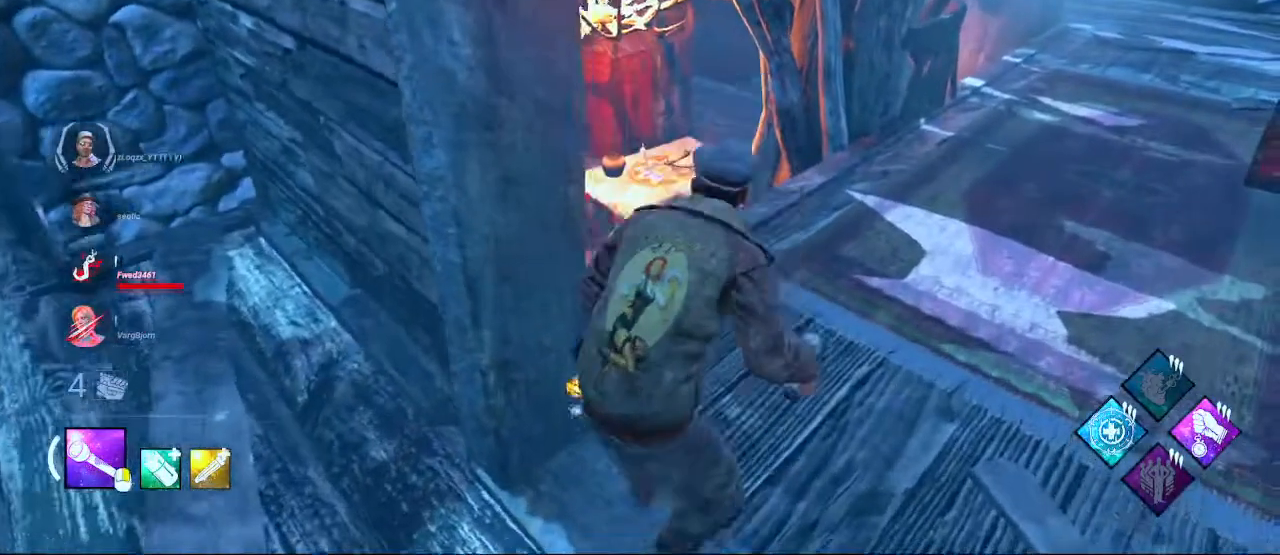
{"keys": ["ctrl", "d", "w"], "mouse": [], "events": []}
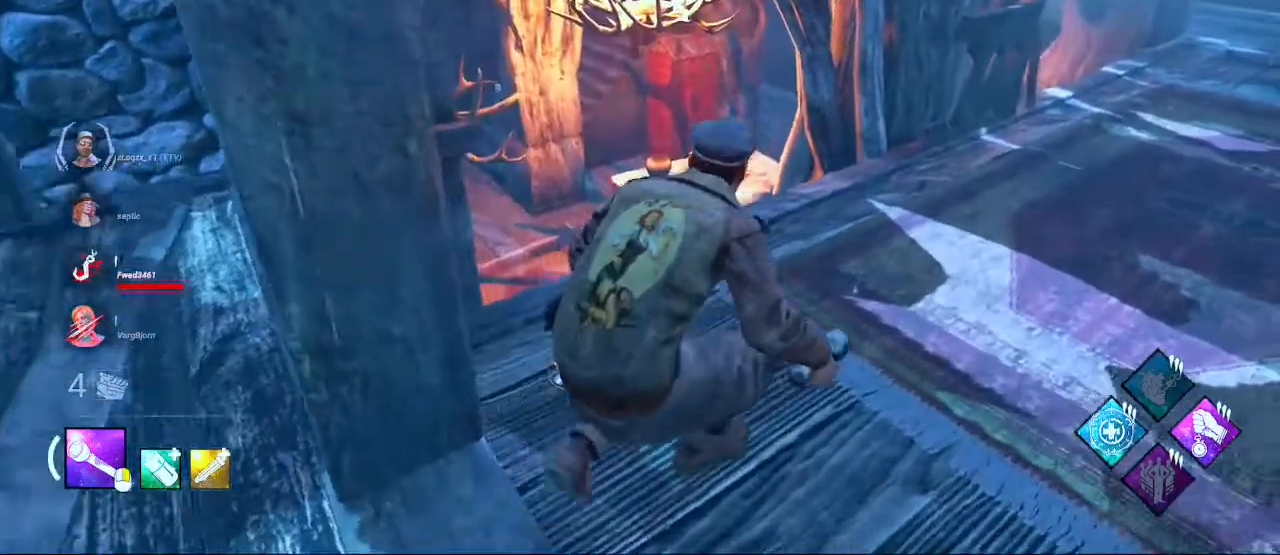
{"keys": ["ctrl", "d", "w"], "mouse": [], "events": []}
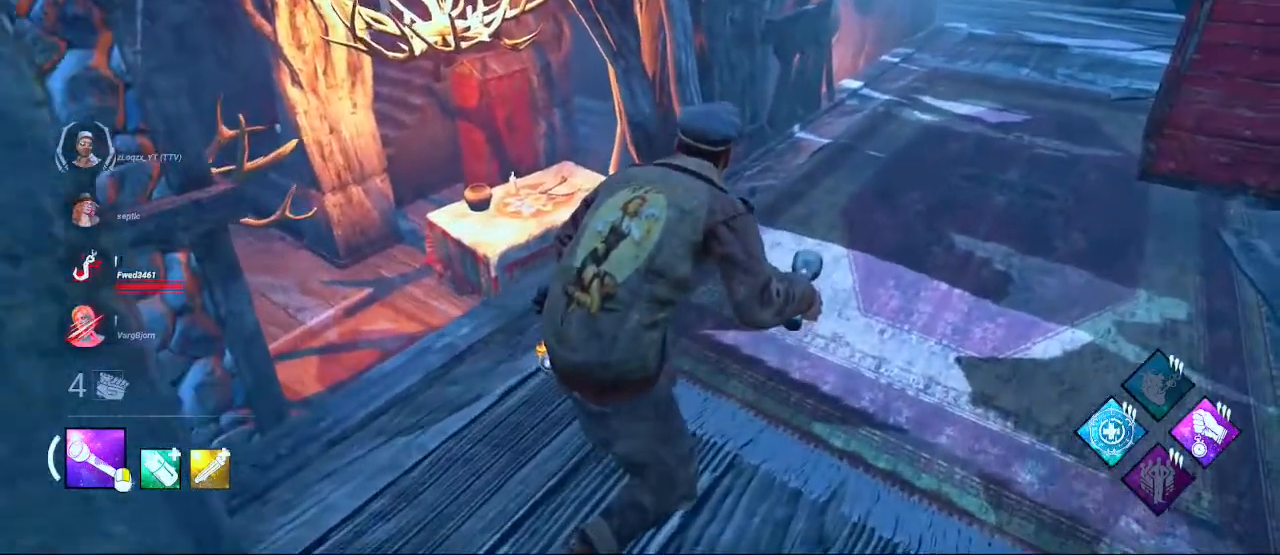
{"keys": ["ctrl", "d", "w"], "mouse": [], "events": []}
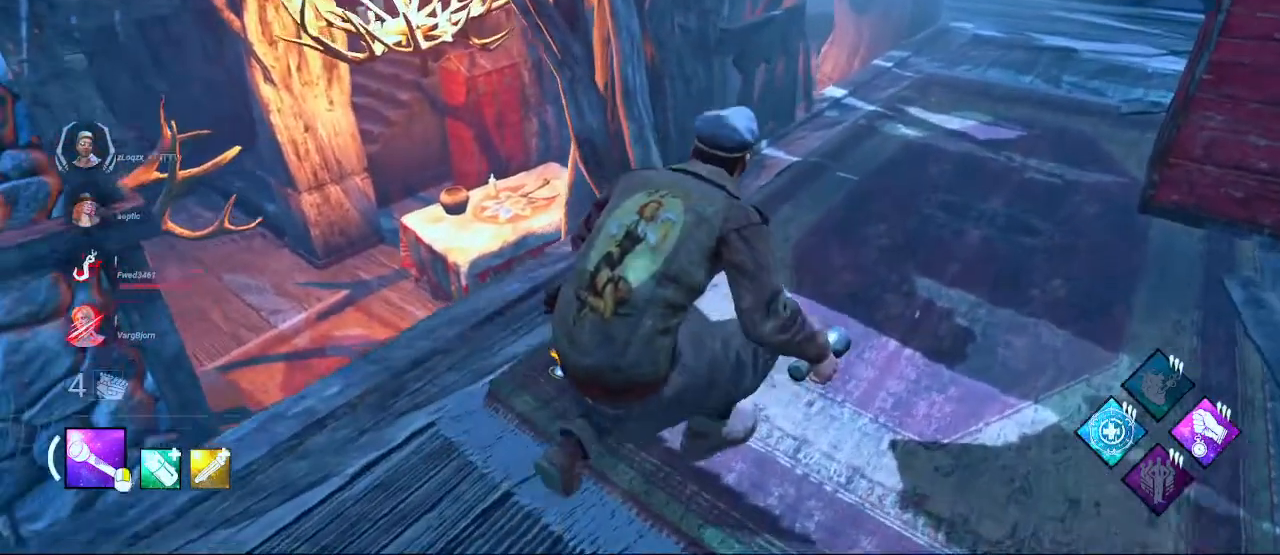
{"keys": ["ctrl", "d", "w"], "mouse": [], "events": [[350, "ctrl", "up"], [483, "ctrl", "down"]]}
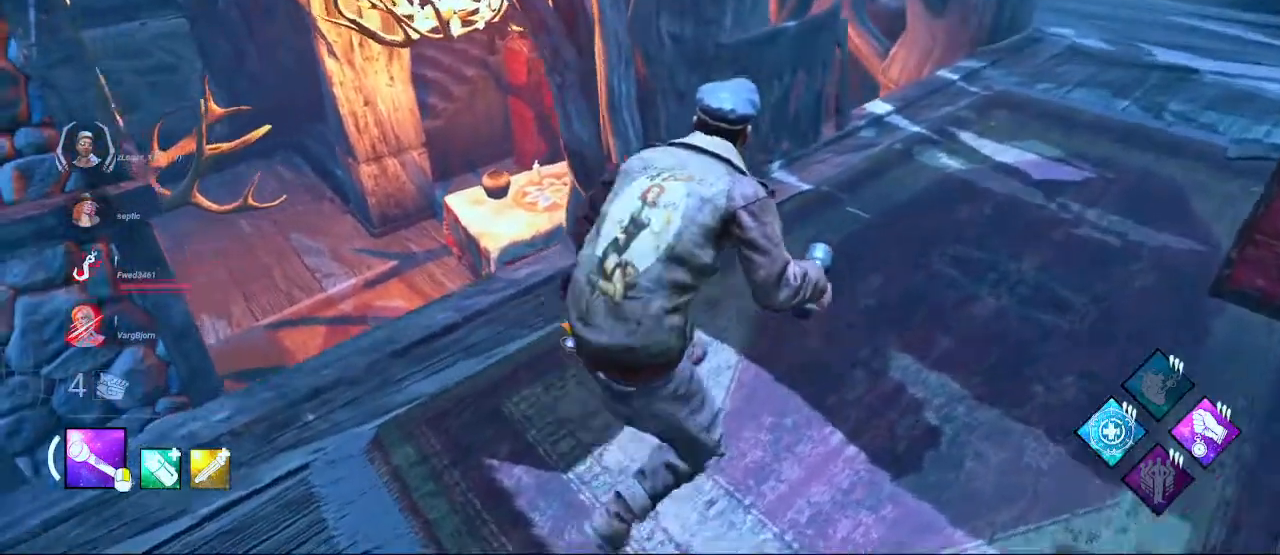
{"keys": ["ctrl", "d", "w"], "mouse": [], "events": []}
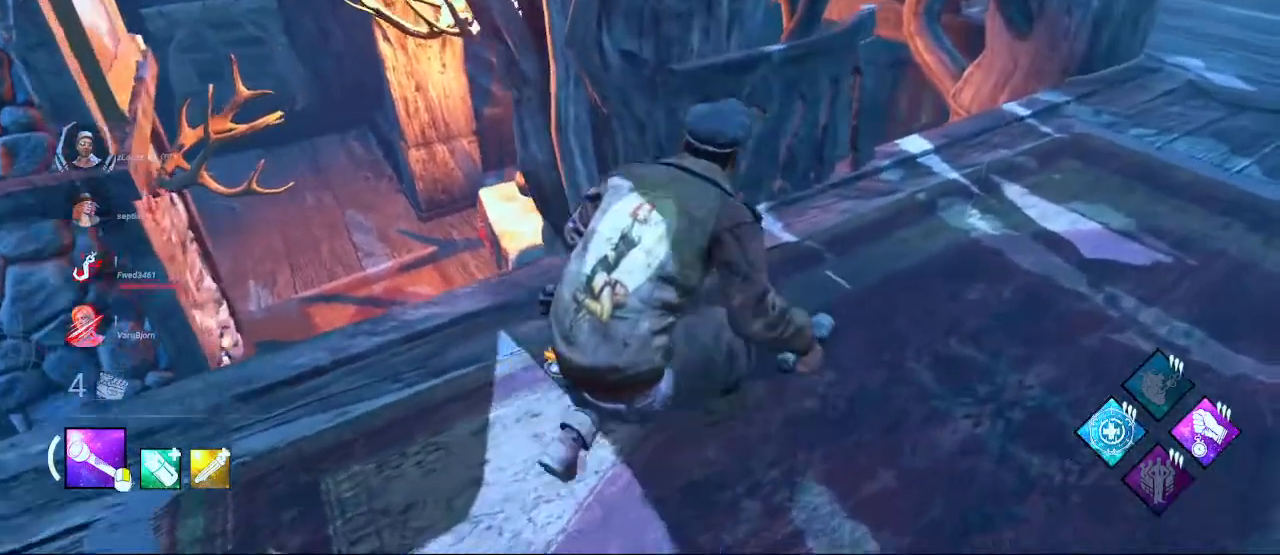
{"keys": ["ctrl", "d", "w"], "mouse": [], "events": [[233, "d", "up"], [467, "d", "down"]]}
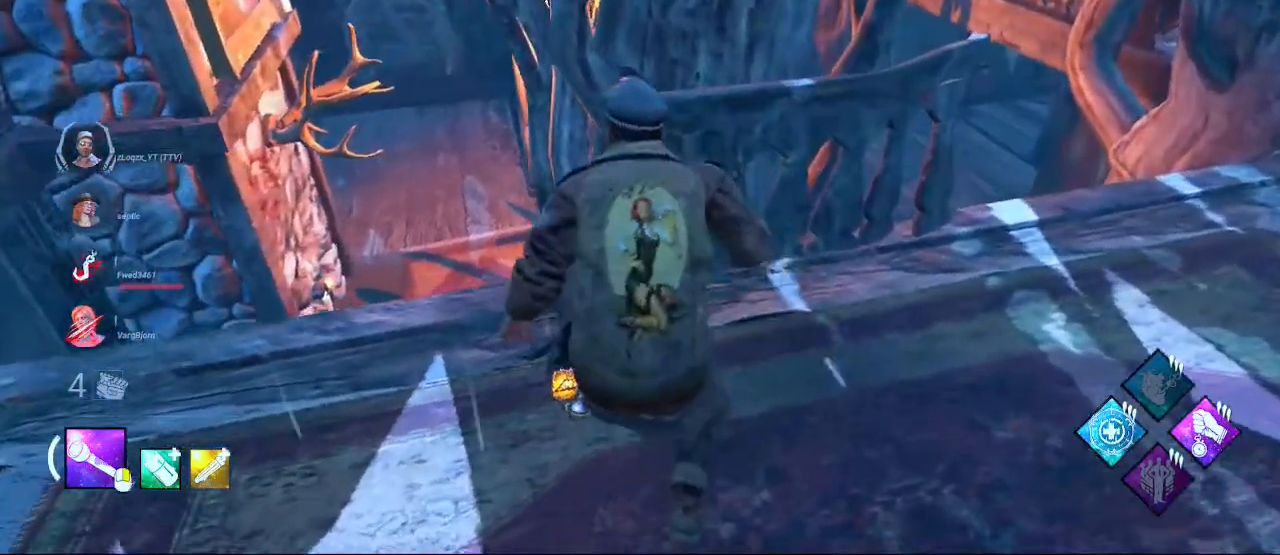
{"keys": ["ctrl", "w"], "mouse": [], "events": [[400, "d", "up"]]}
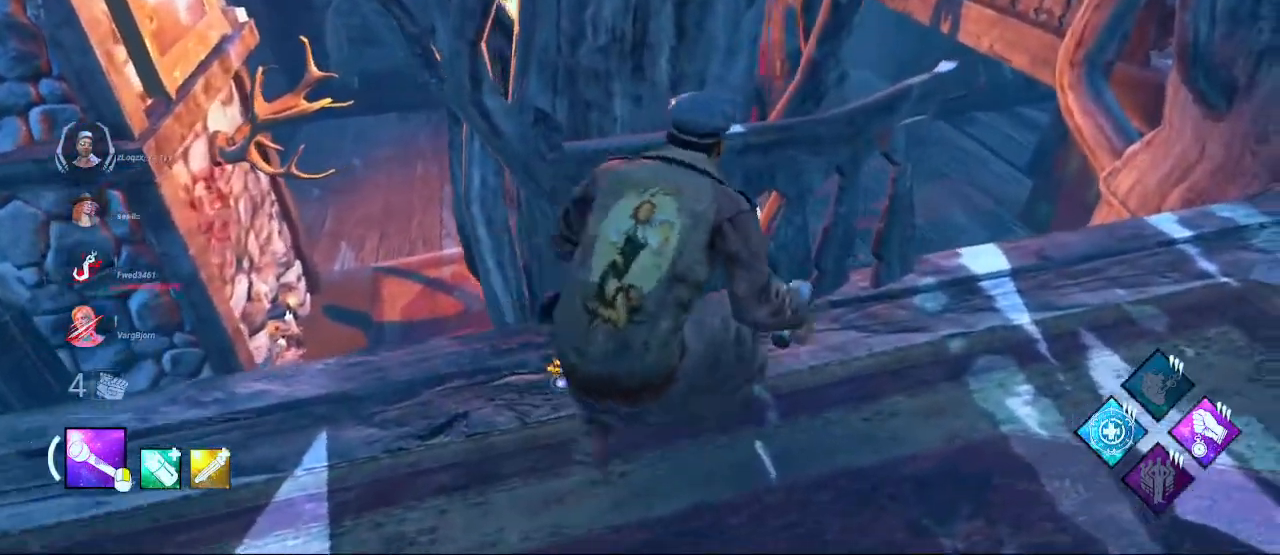
{"keys": ["ctrl"], "mouse": [], "events": [[183, "d", "down"], [317, "d", "up"], [317, "w", "up"]]}
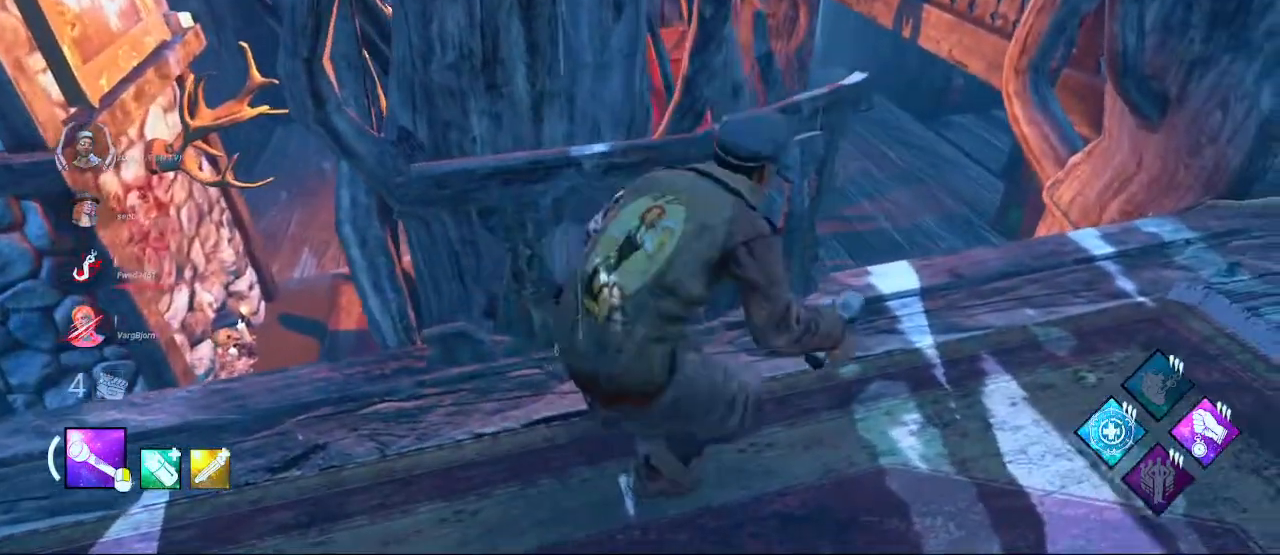
{"keys": ["ctrl"], "mouse": [], "events": [[283, "a", "down"], [383, "a", "up"]]}
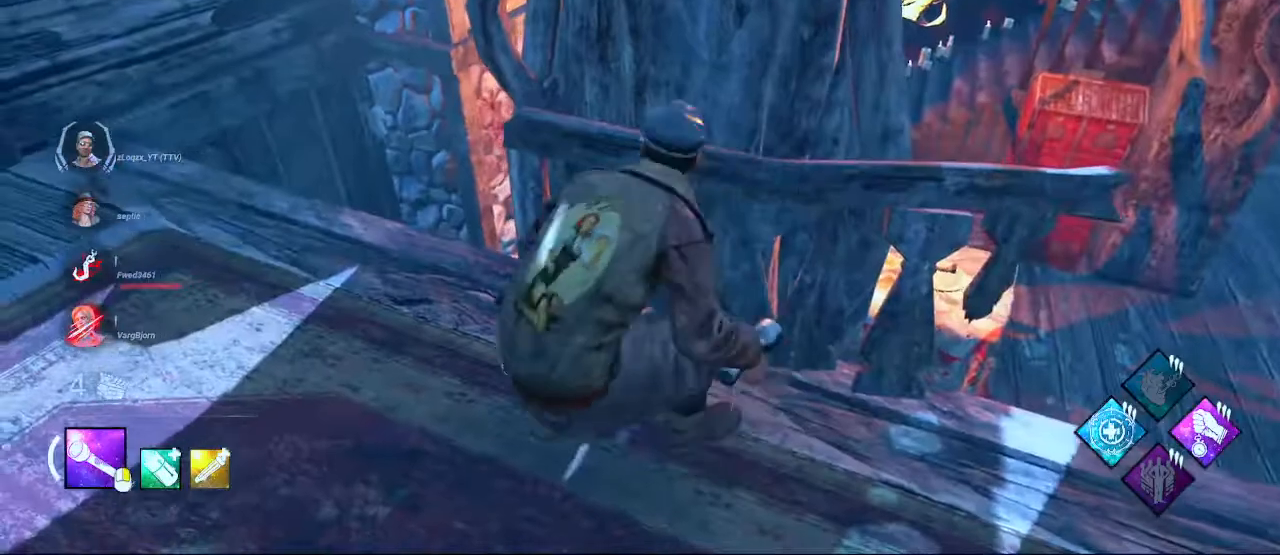
{"keys": ["ctrl"], "mouse": [], "events": []}